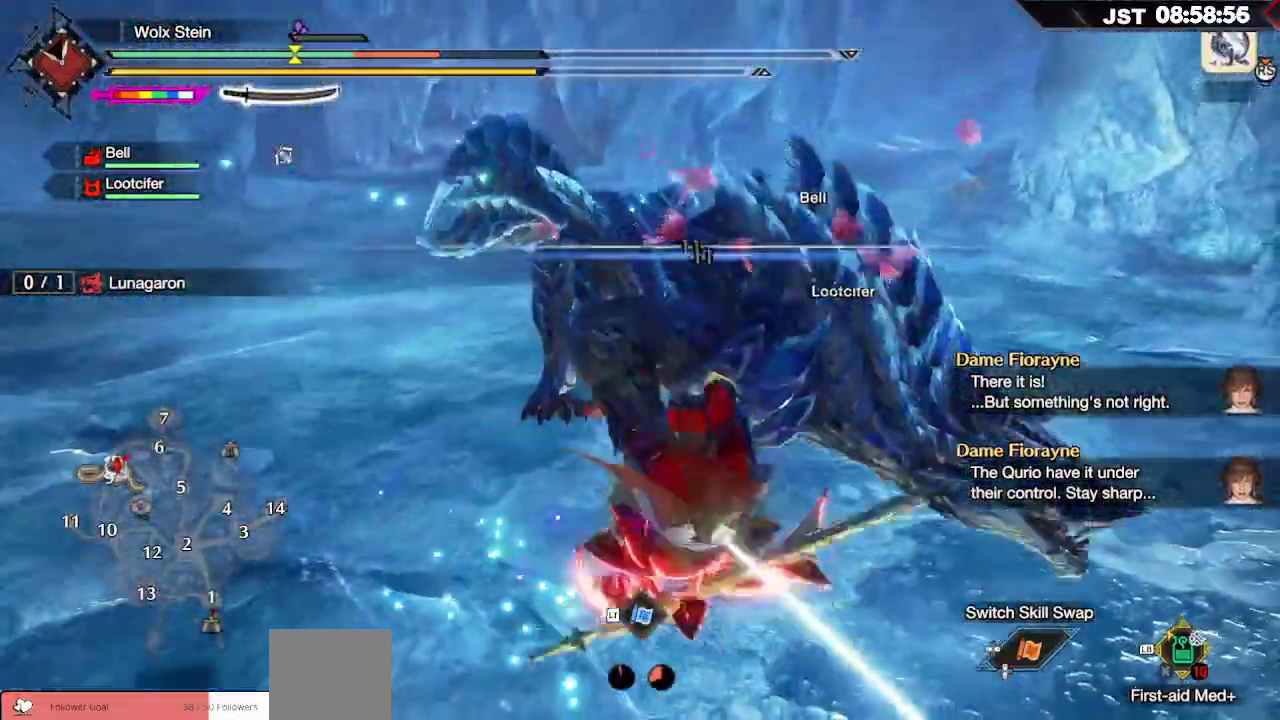
Gameplay with a controller (Xbox layout); each line is a JSON object with the inputs held at the frame after it. "events" lists button and stick changes between this image and that frame as [ms after this image, input, new state], when the widget could be followed in between.
{"buttons": [], "left_stick": "right", "right_stick": "center", "events": [[283, "L1", "up"]]}
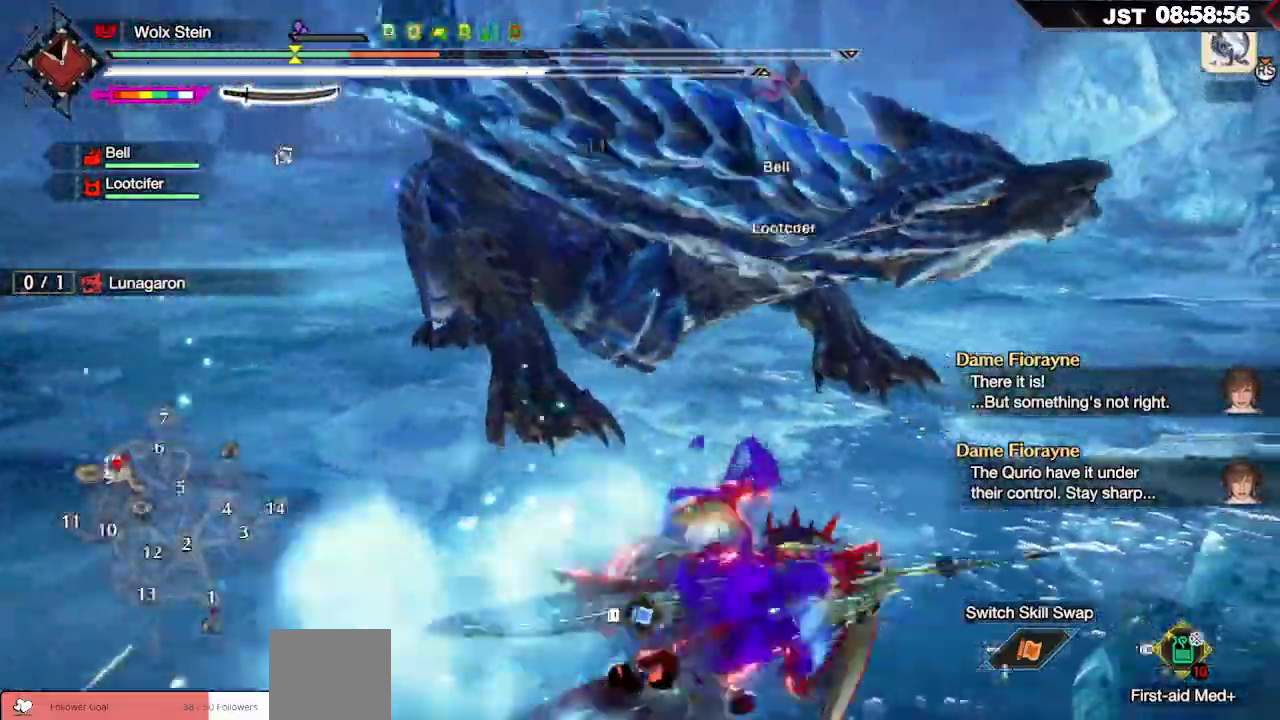
{"buttons": [], "left_stick": "right", "right_stick": "center", "events": [[367, "X", "down"], [467, "X", "up"]]}
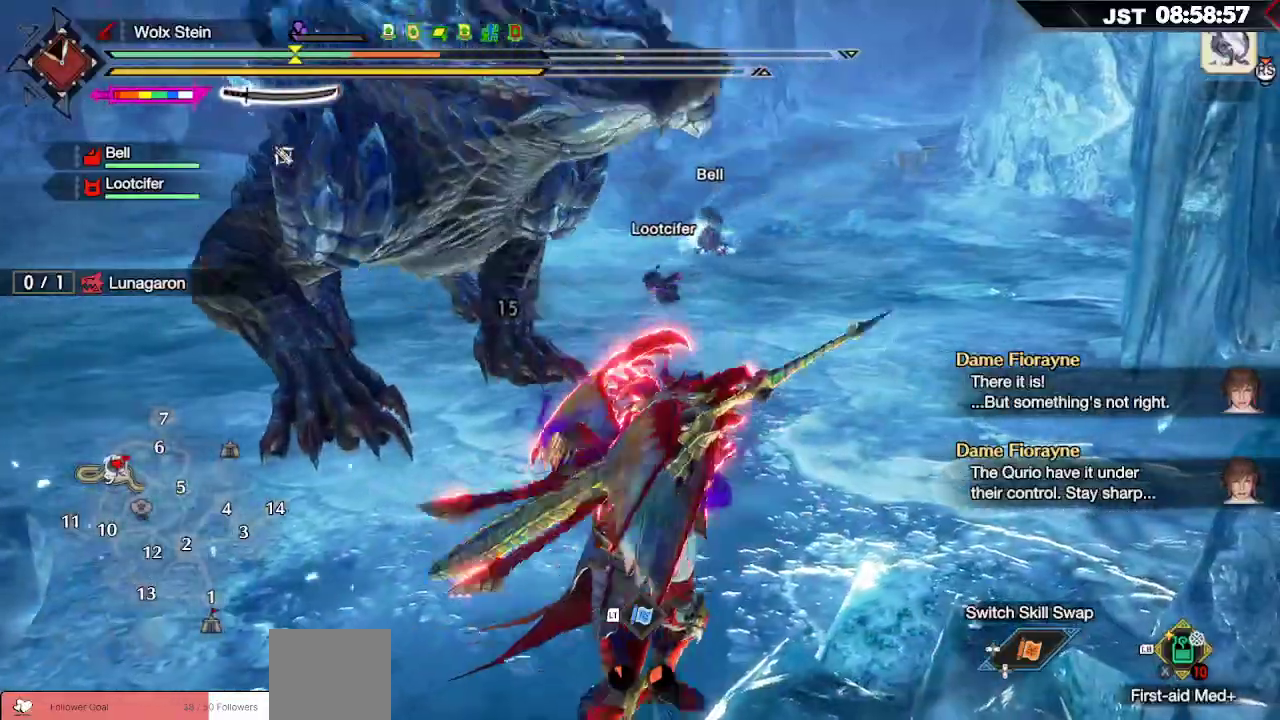
{"buttons": ["R1"], "left_stick": "up-right", "right_stick": "center", "events": [[83, "X", "down"], [100, "left_stick", "up-right"], [167, "X", "up"], [350, "R1", "down"]]}
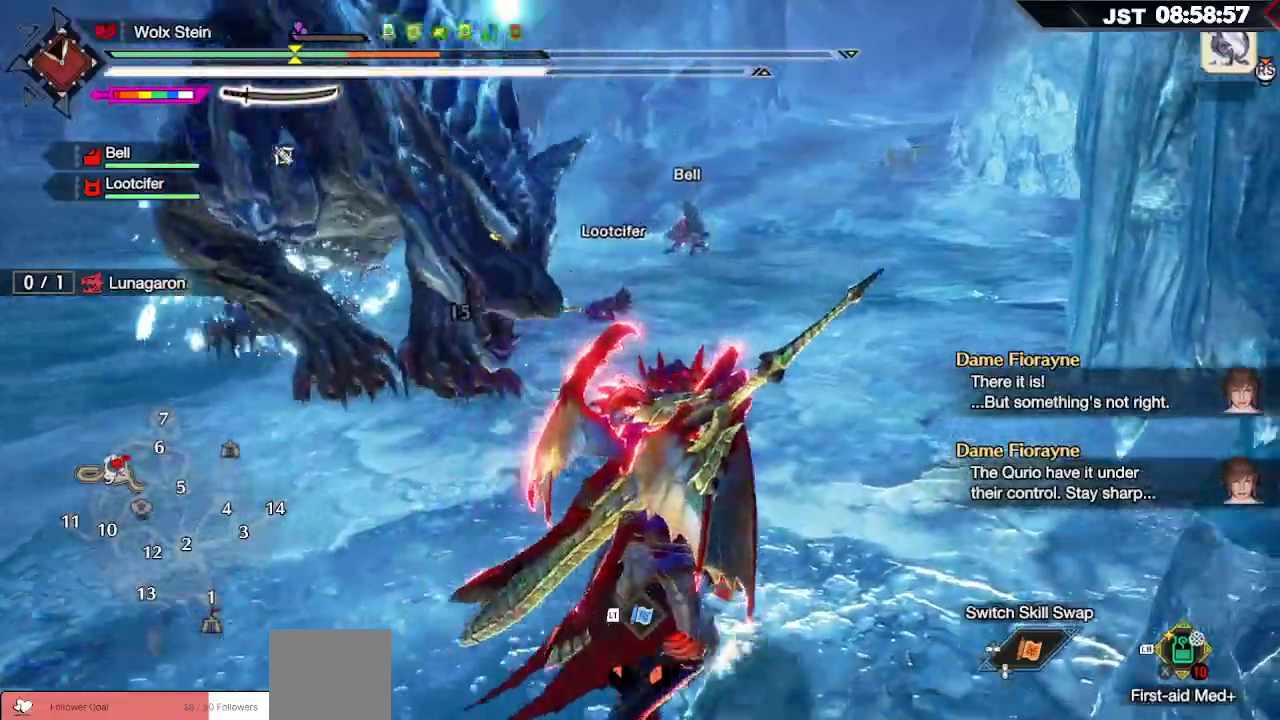
{"buttons": ["R1"], "left_stick": "up-right", "right_stick": "center", "events": []}
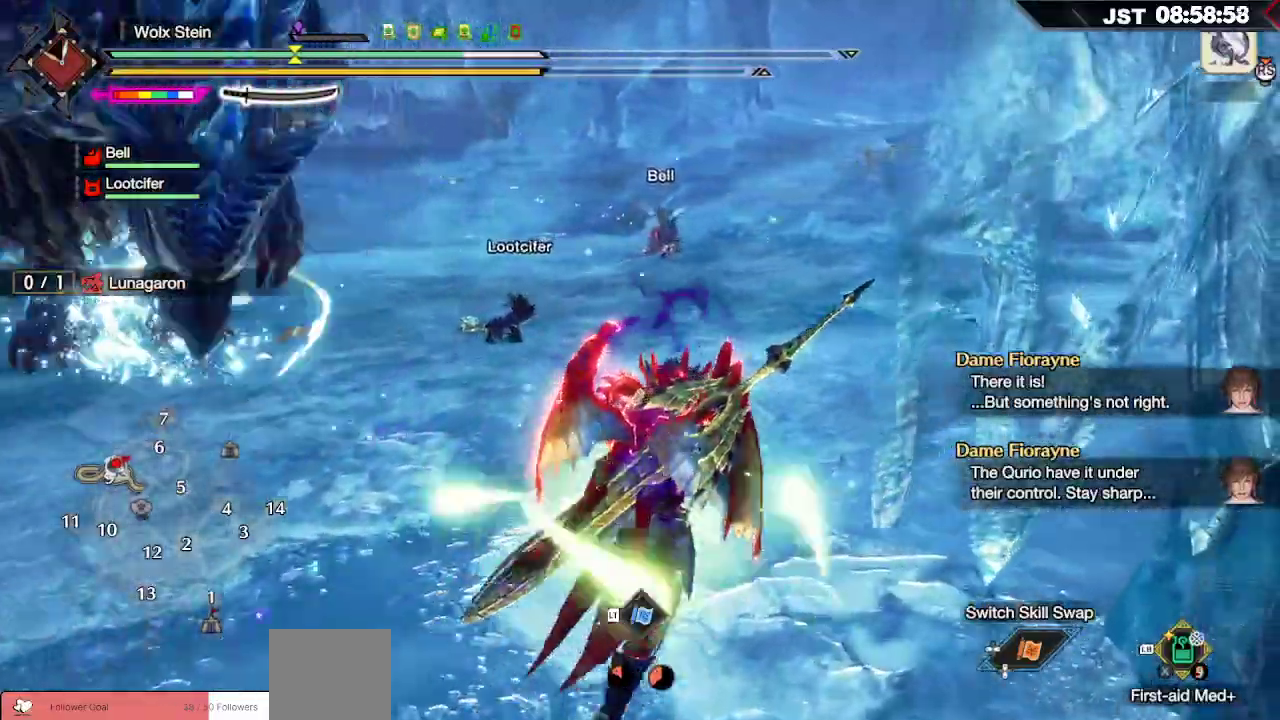
{"buttons": ["R1"], "left_stick": "up-right", "right_stick": "center", "events": []}
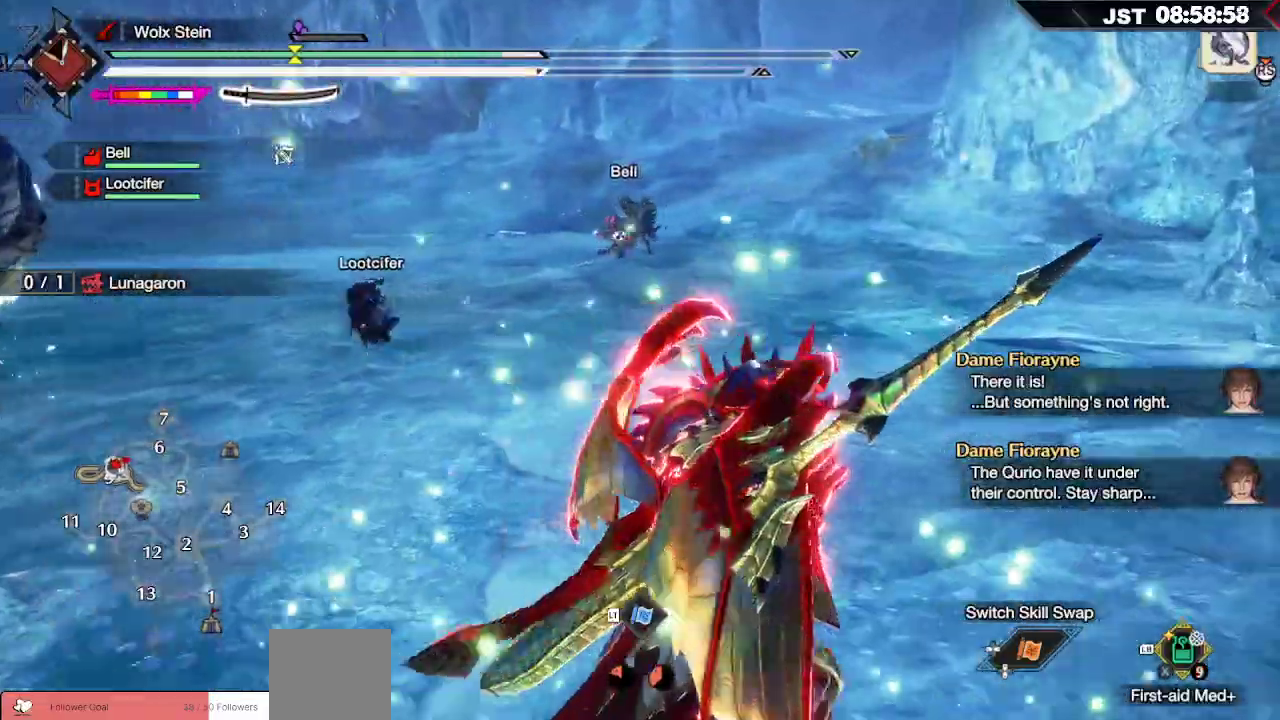
{"buttons": ["R1"], "left_stick": "up-right", "right_stick": "center", "events": [[17, "right_stick", "left"], [483, "right_stick", "center"]]}
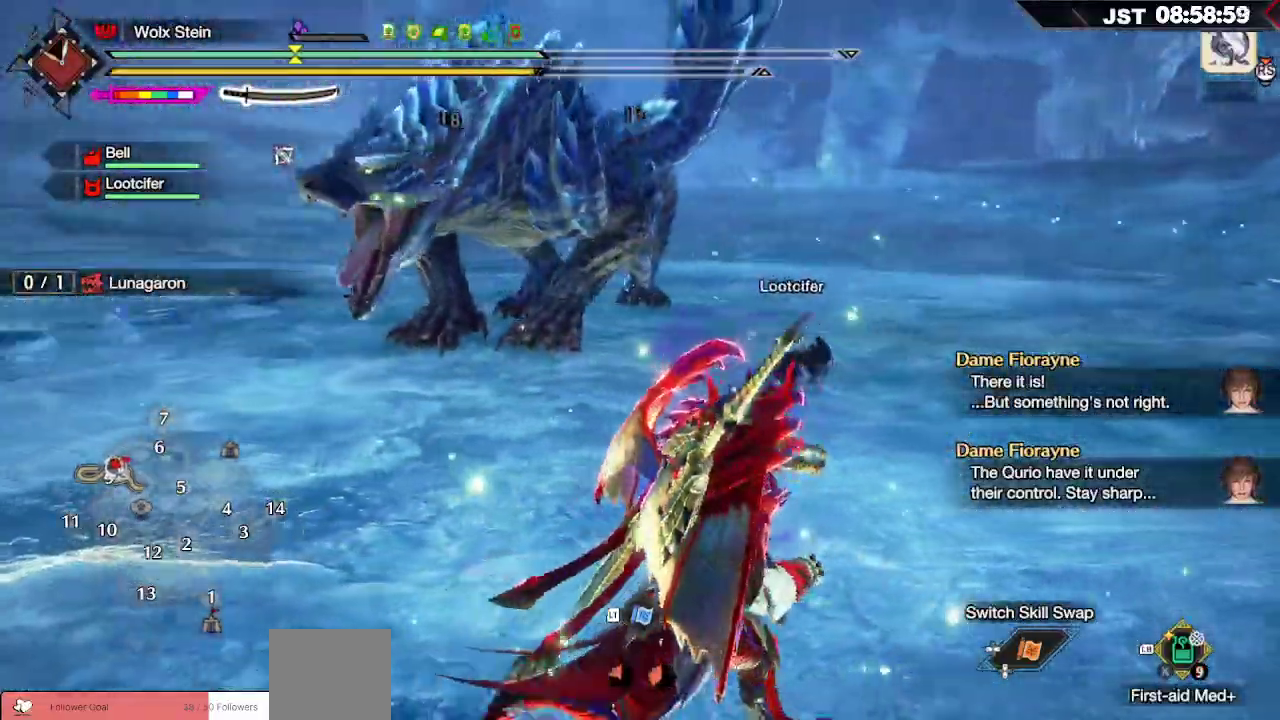
{"buttons": ["R1"], "left_stick": "up-right", "right_stick": "center", "events": []}
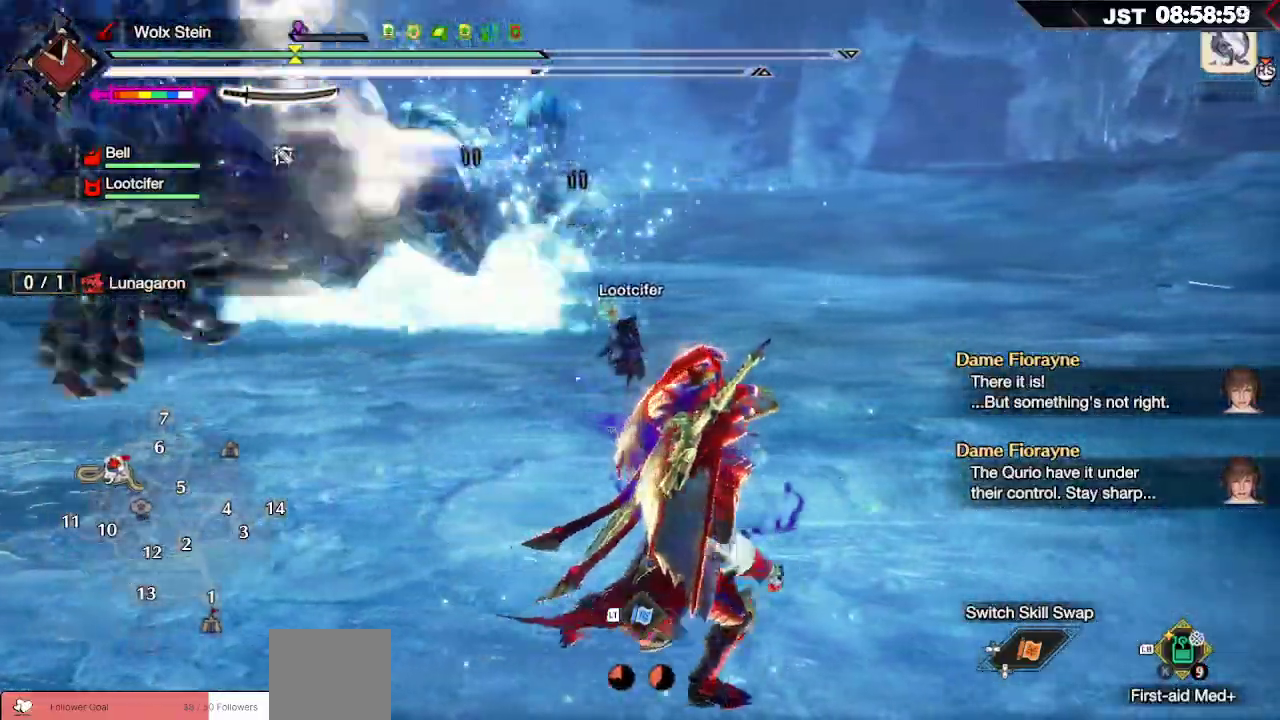
{"buttons": ["R1"], "left_stick": "up-right", "right_stick": "center", "events": [[133, "right_stick", "left"], [483, "right_stick", "center"]]}